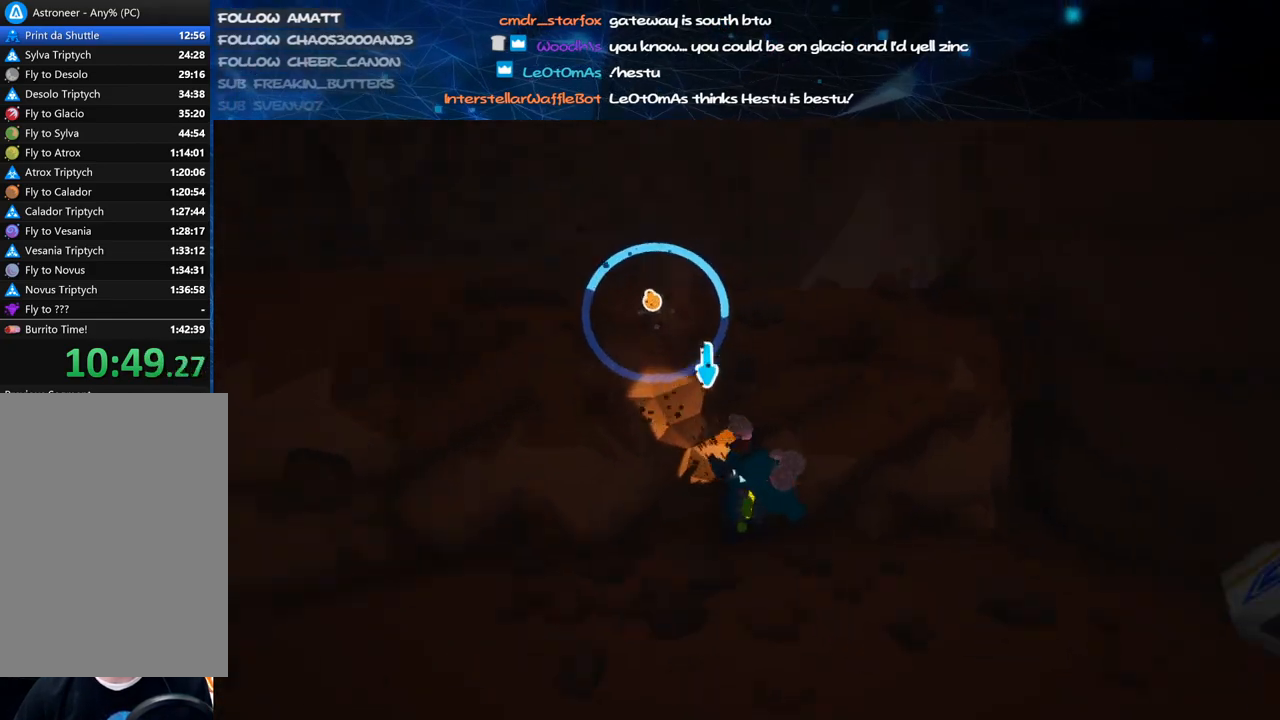
Gameplay with keyboard and mouse; each line is a JSON object with the keys and mouse buttons held at the frame after it. "events" lists presses ("down") and releases ("up") of "a", "alt", "b", "c", "ctrl", "d", "e", "f", "g", "q", "r", "s", "shift", "space", "t", "tab", "v", "w", "x", "z", "mouse_left", "mouse_wheel", "mouse_right", "mouse_mb4" and "mouse_mb5" between this image and that frame as [ms after this image, input, new state], when the widget could be followed in between. "mouse_left", "mouse_wheel", "mouse_right", "mouse_mb4", "mouse_mb5" = the "left", "wheel", "right", "mb4", "mb5" buttons of the "mouse" list. No other keys are recorded. "wheel" means that the mouse wheel is clicked or scrolled. Mouse movement is not recorded.
{"keys": ["a"], "mouse": ["right"], "events": [[20, "w", "up"], [40, "space", "up"]]}
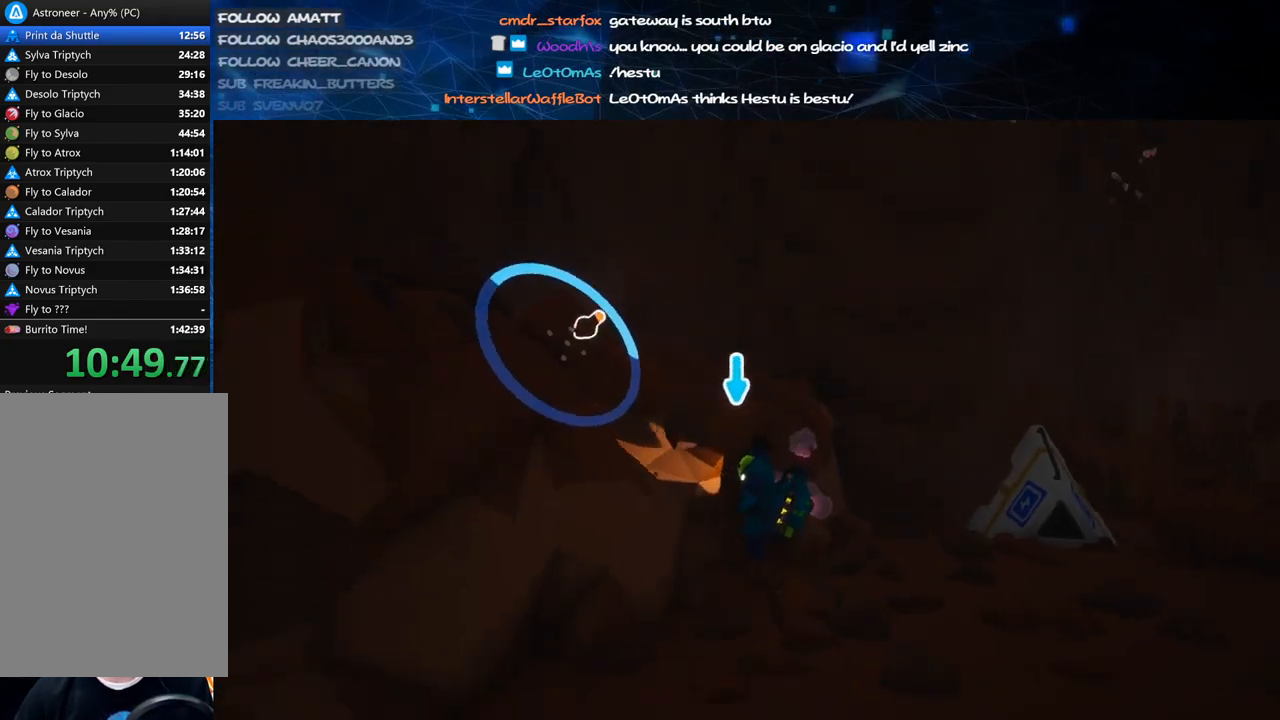
{"keys": ["space", "w"], "mouse": [], "events": [[60, "space", "down"], [180, "space", "up"], [280, "w", "down"], [400, "mouse_right", "up"], [460, "a", "up"], [460, "space", "down"]]}
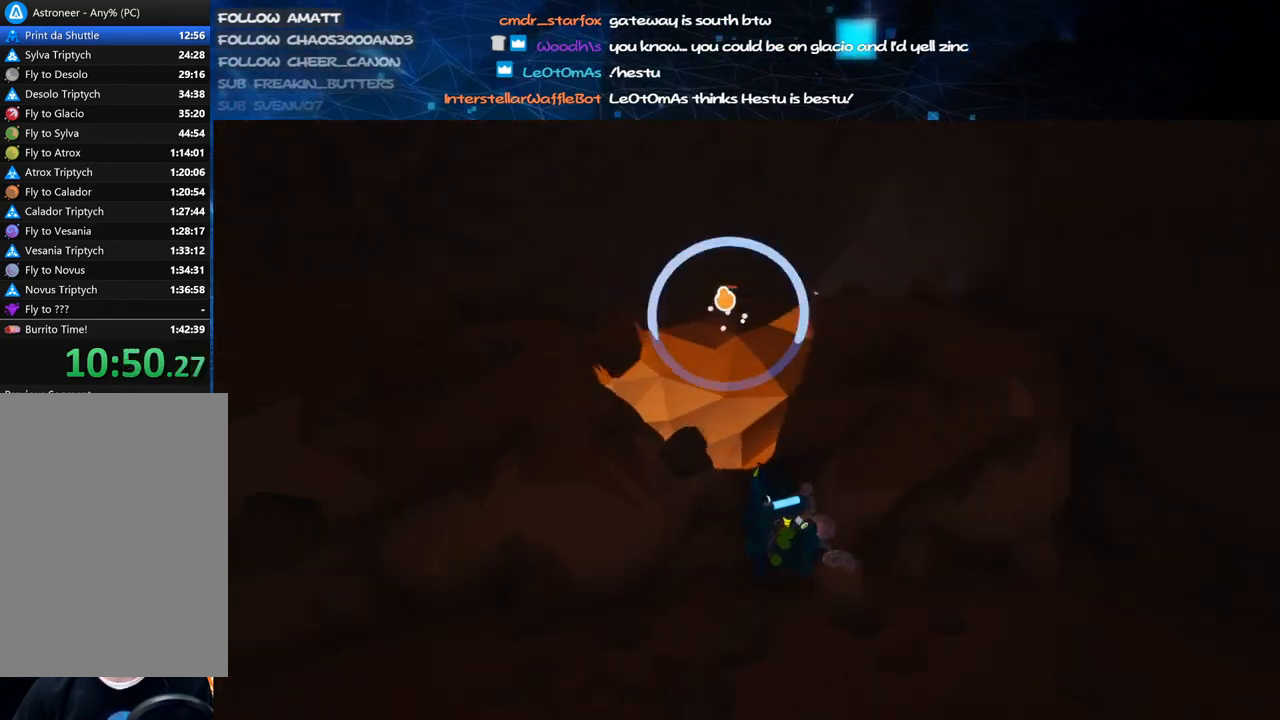
{"keys": ["w"], "mouse": ["right"], "events": [[120, "mouse_left", "down"], [120, "space", "up"], [480, "mouse_left", "up"], [480, "mouse_right", "down"]]}
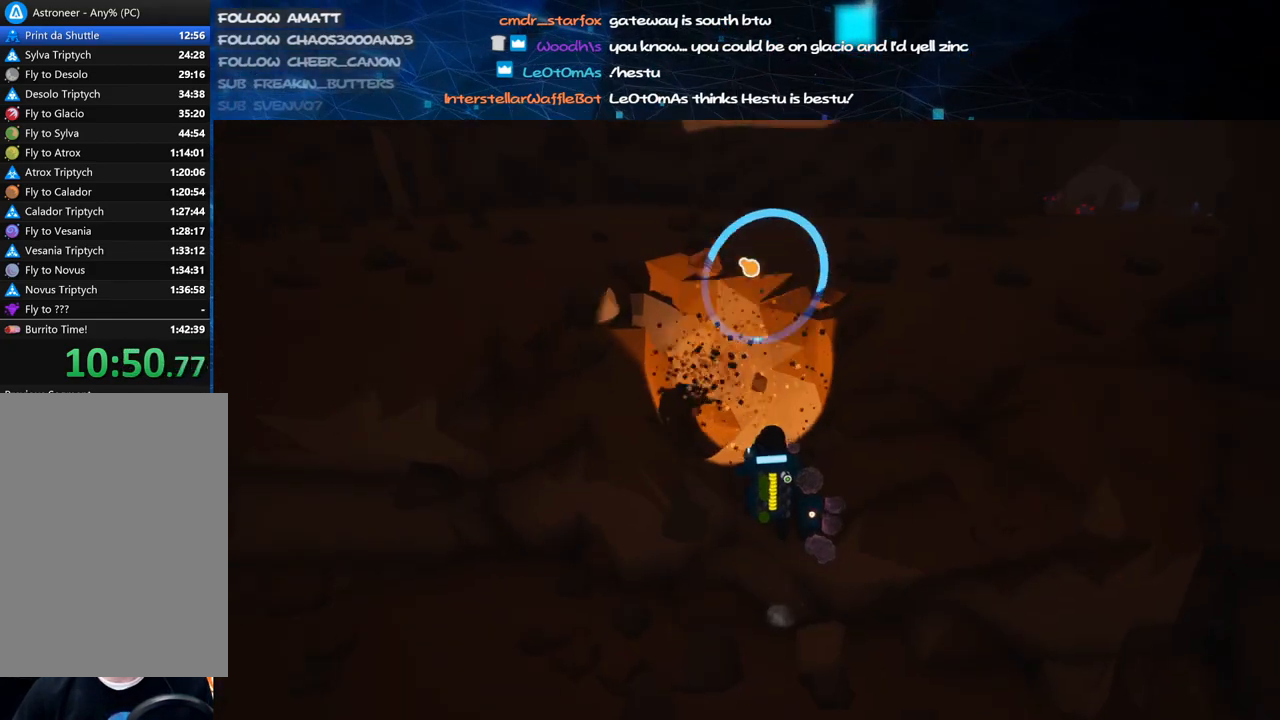
{"keys": ["a"], "mouse": ["right"], "events": [[20, "a", "down"], [60, "w", "up"], [340, "space", "down"], [460, "space", "up"]]}
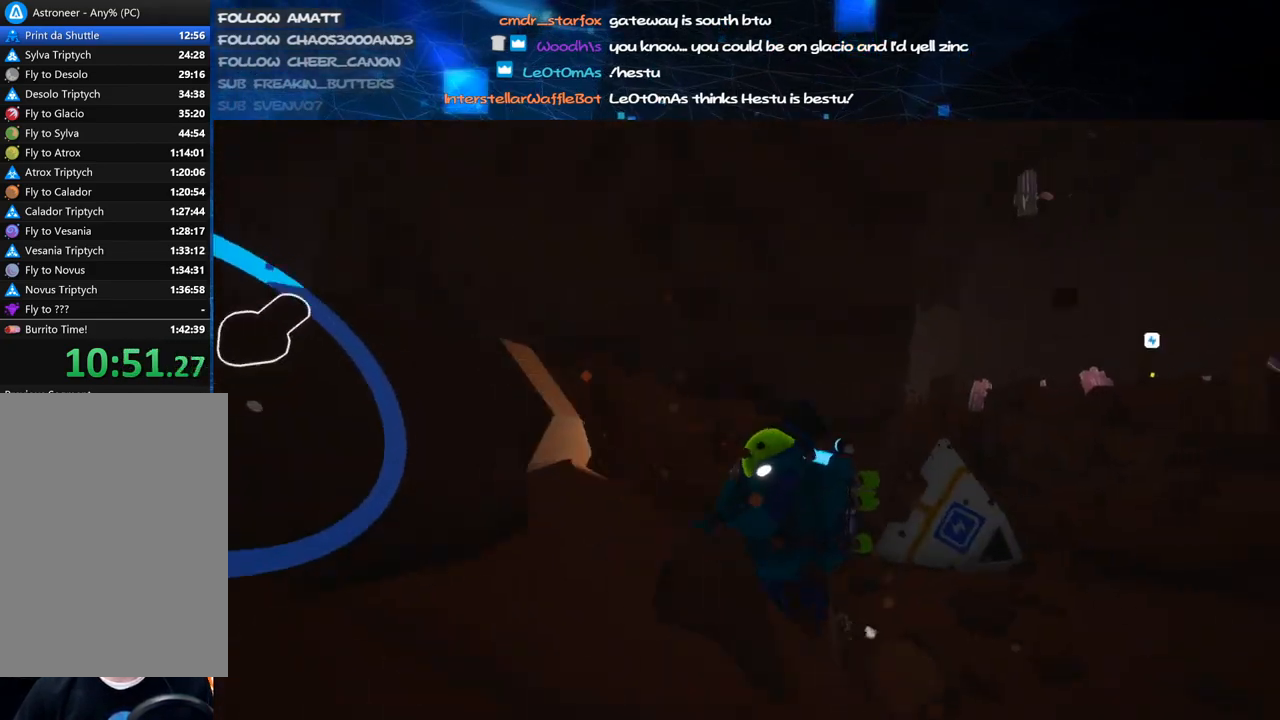
{"keys": ["a"], "mouse": ["right"], "events": [[140, "s", "down"], [280, "s", "up"]]}
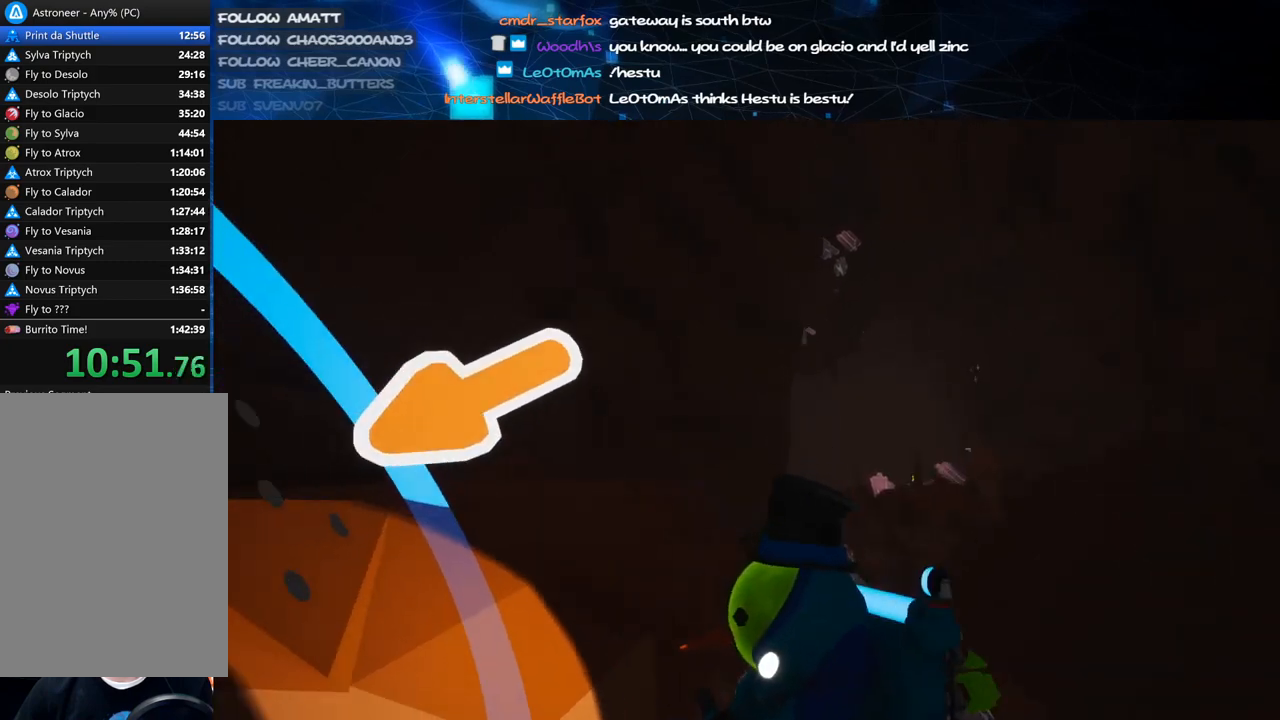
{"keys": ["a"], "mouse": ["right"], "events": [[120, "space", "down"], [220, "space", "up"]]}
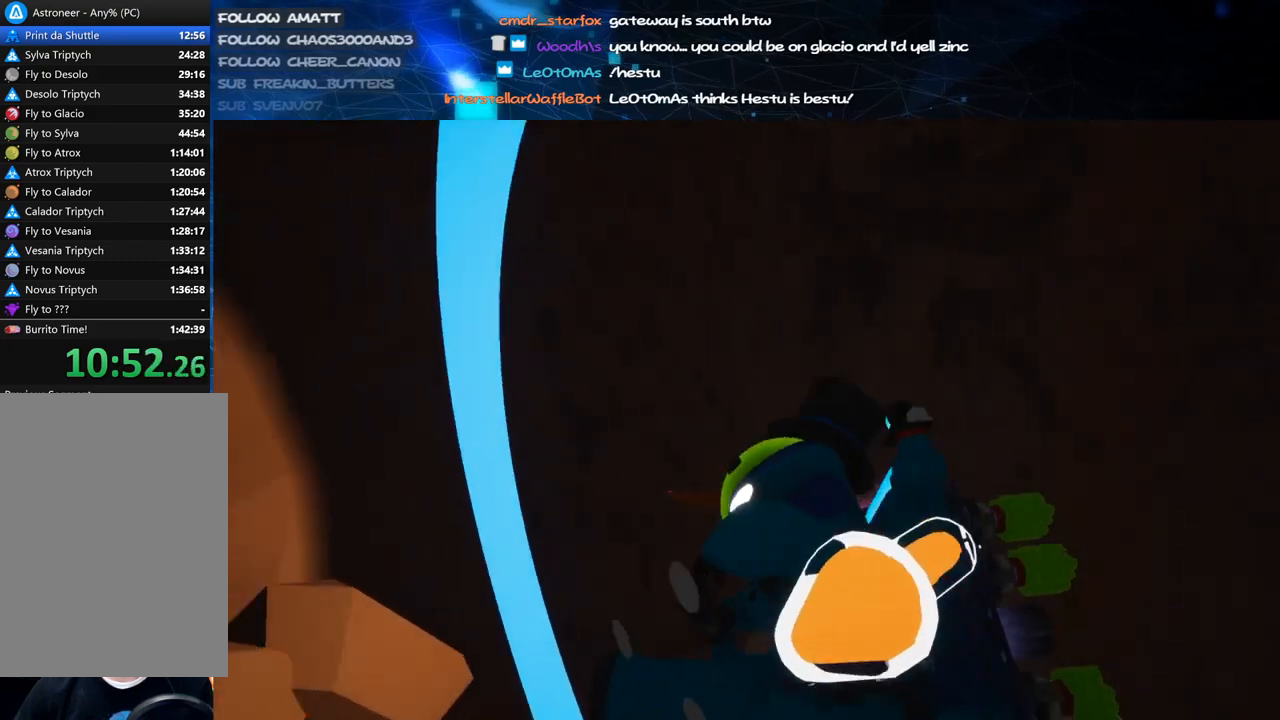
{"keys": ["space", "w"], "mouse": ["right"], "events": [[40, "w", "down"], [320, "a", "up"], [420, "space", "down"]]}
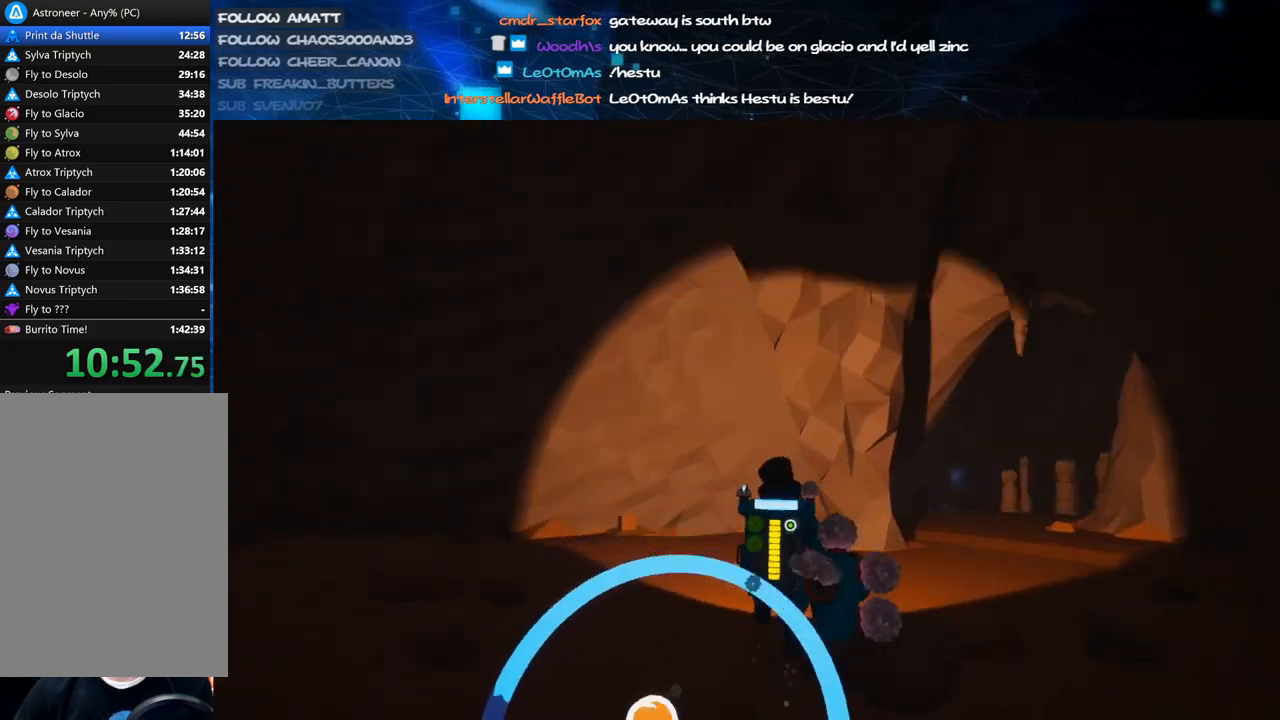
{"keys": ["d"], "mouse": ["right"], "events": [[80, "d", "down"], [100, "space", "up"], [400, "w", "up"]]}
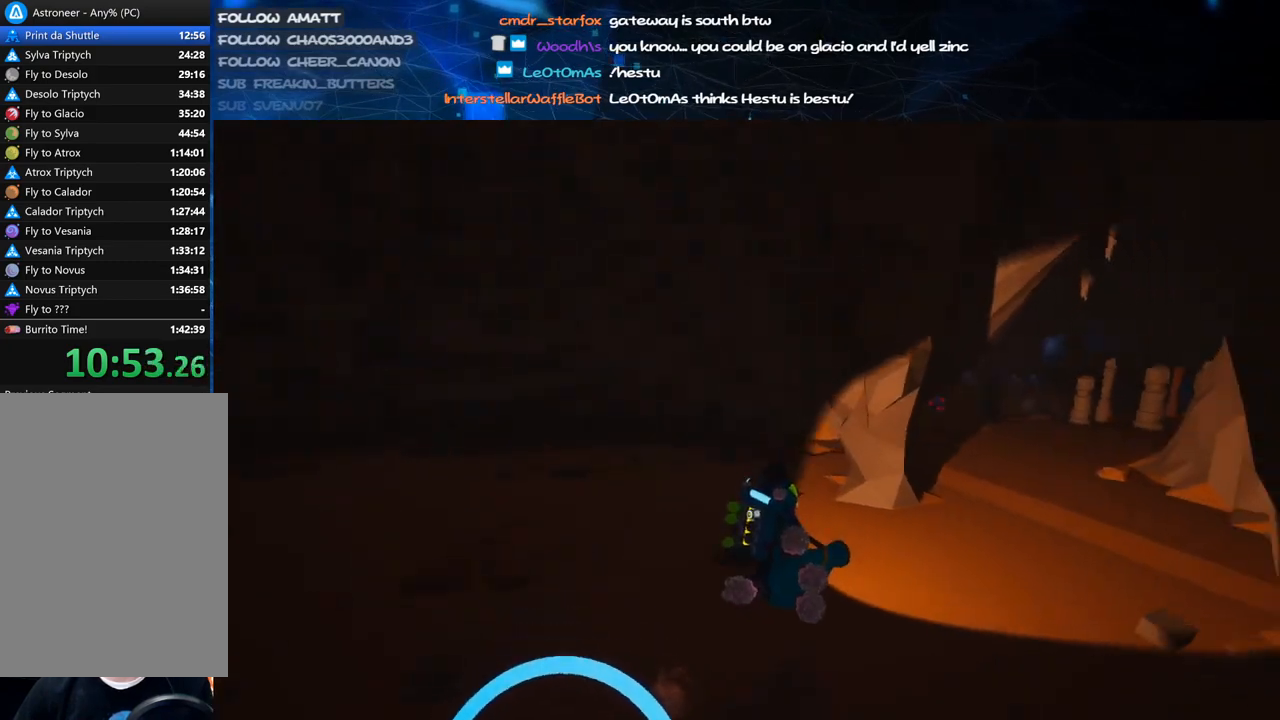
{"keys": ["shift", "w"], "mouse": ["right"], "events": [[20, "w", "down"], [40, "shift", "down"], [220, "shift", "up"], [380, "shift", "down"], [440, "d", "up"]]}
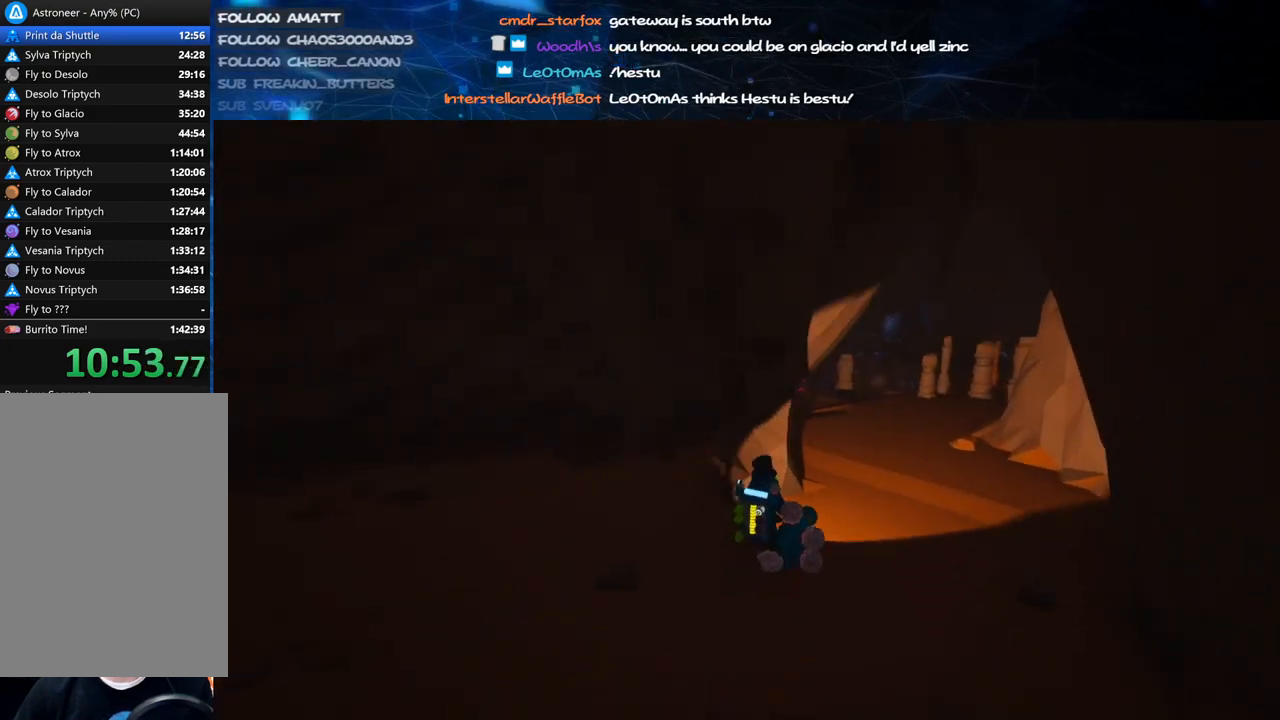
{"keys": ["d", "shift", "w"], "mouse": ["right"], "events": [[60, "shift", "up"], [360, "d", "down"], [480, "shift", "down"]]}
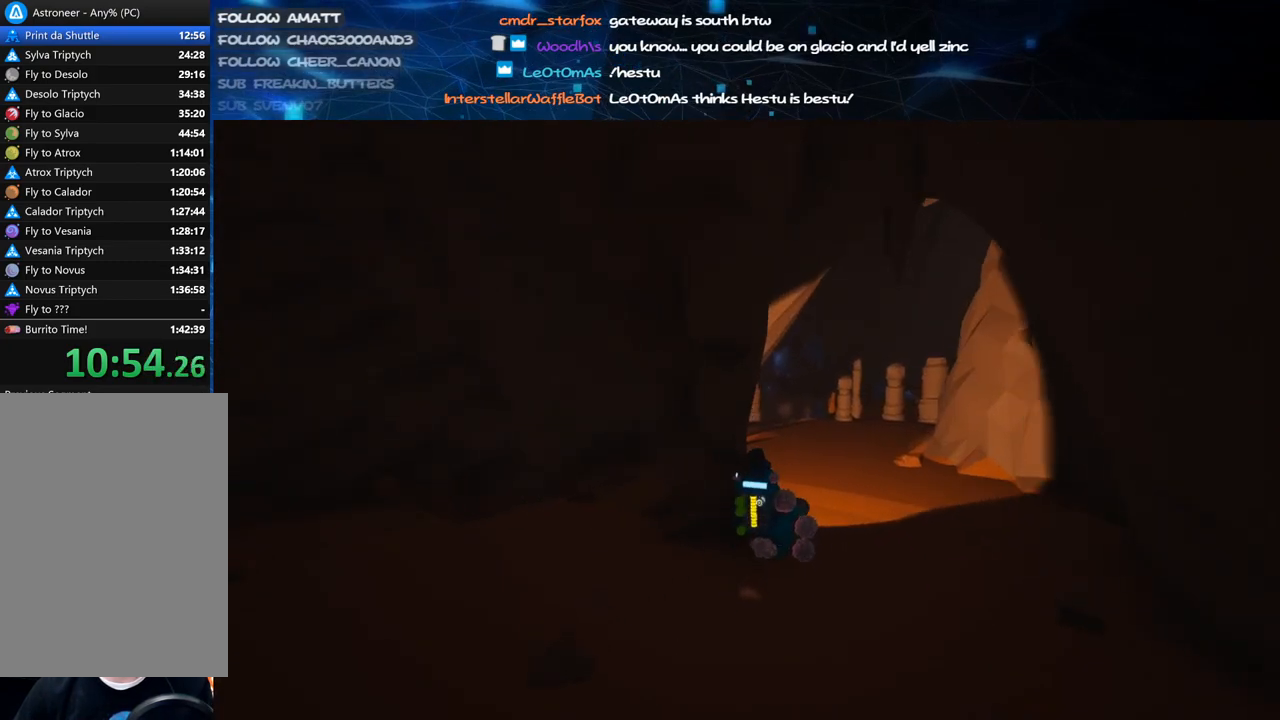
{"keys": ["w"], "mouse": ["right"], "events": [[20, "space", "down"], [60, "d", "up"], [160, "shift", "up"], [200, "space", "up"]]}
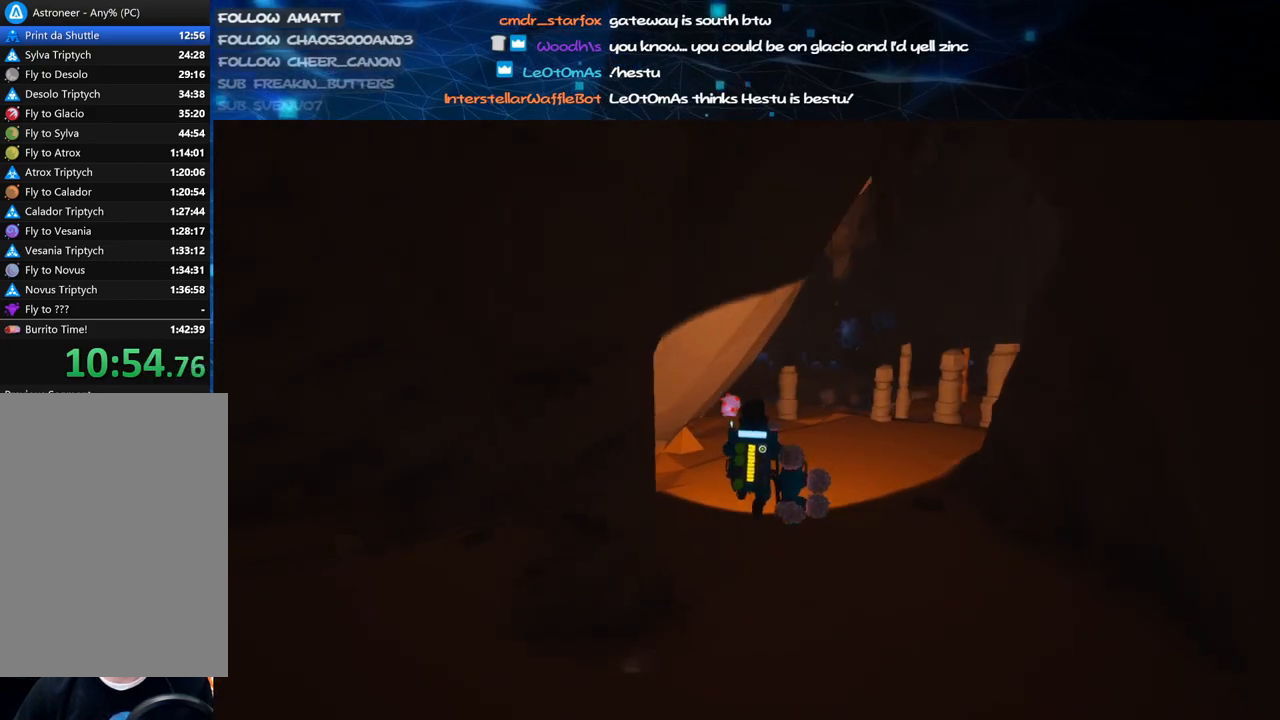
{"keys": ["d", "w"], "mouse": ["right"], "events": [[60, "d", "down"], [200, "d", "up"], [220, "shift", "down"], [400, "shift", "up"], [460, "d", "down"]]}
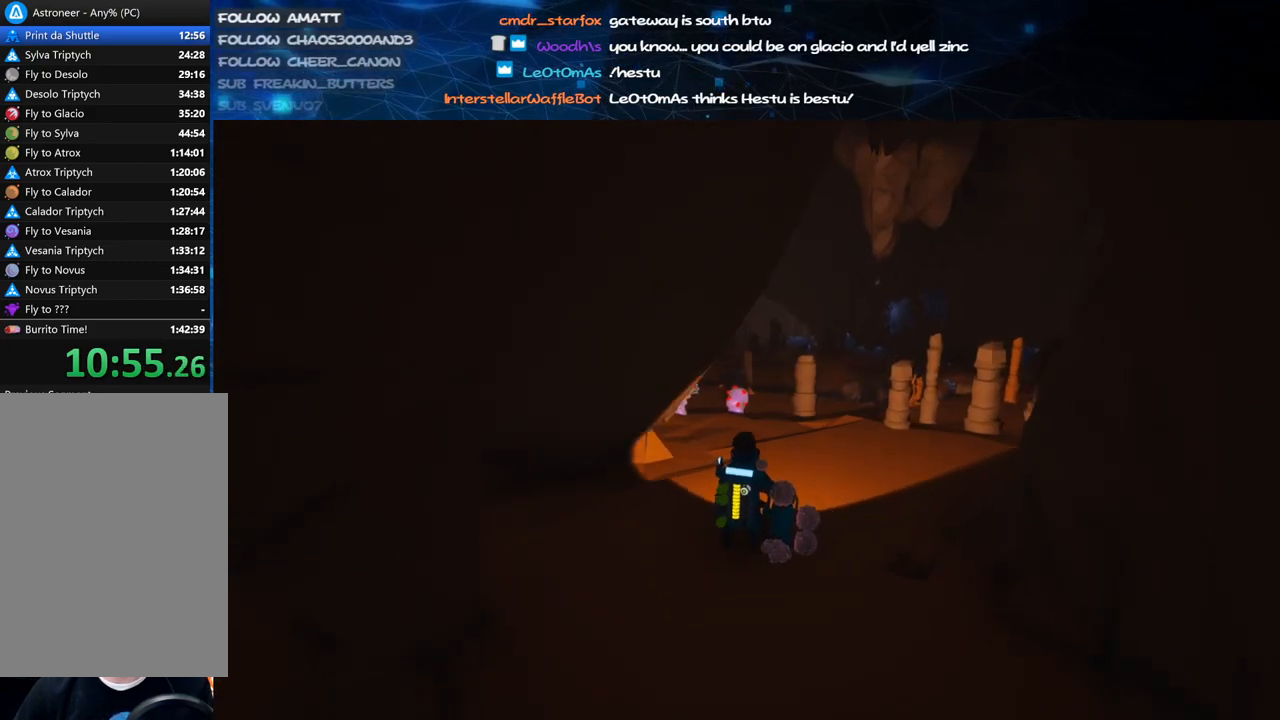
{"keys": ["w"], "mouse": ["right"], "events": [[60, "d", "up"], [120, "shift", "down"], [220, "d", "down"], [220, "shift", "up"], [400, "d", "up"]]}
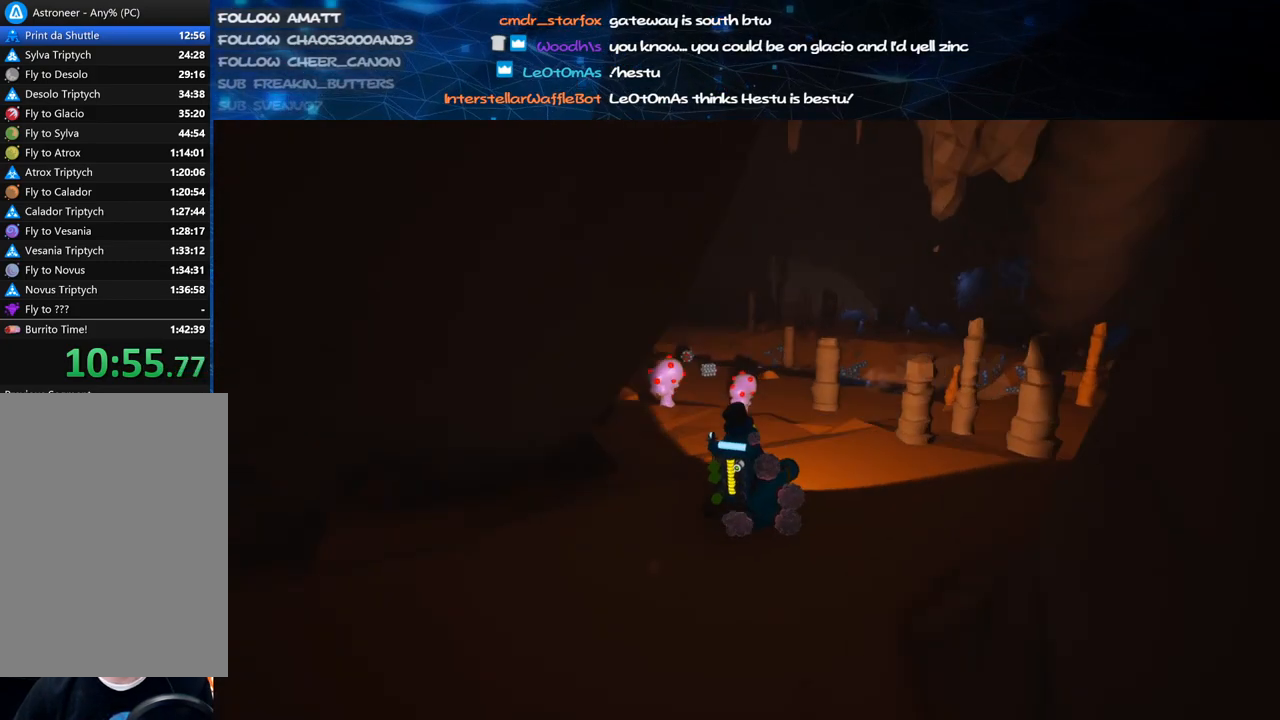
{"keys": ["d", "w"], "mouse": ["right"], "events": [[240, "d", "down"]]}
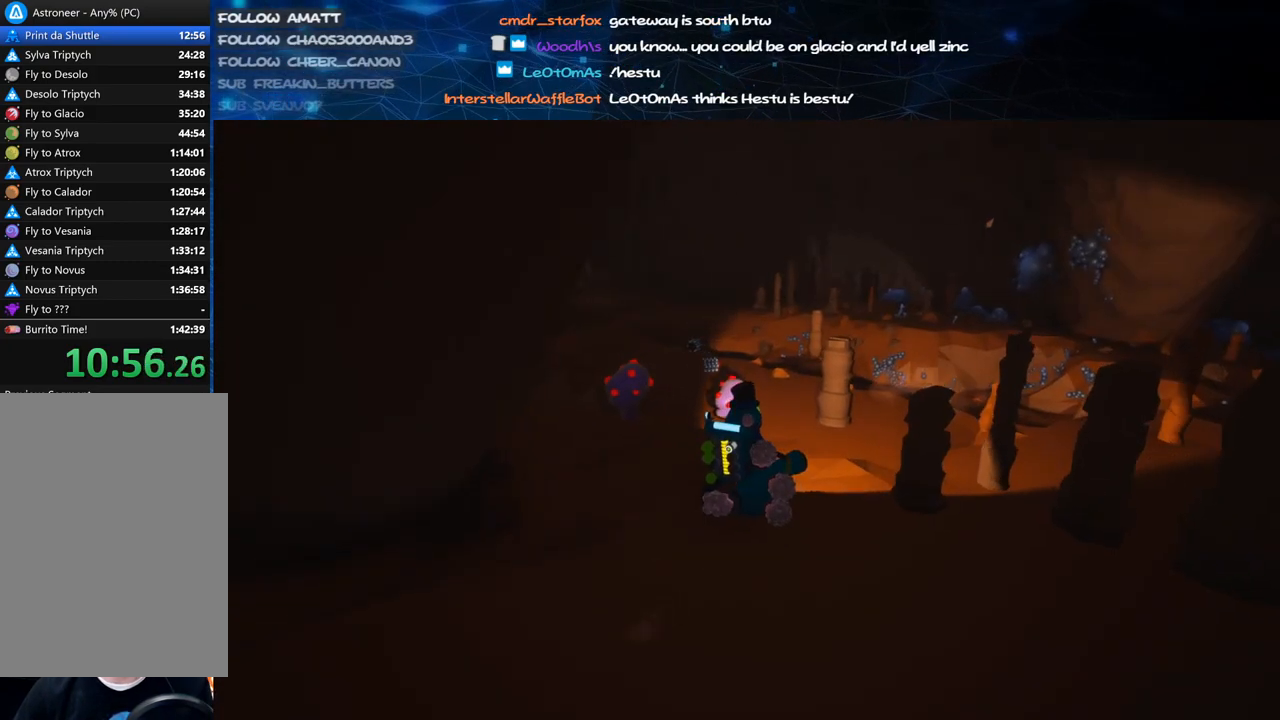
{"keys": ["a", "w"], "mouse": ["right"], "events": [[40, "d", "up"], [120, "a", "down"]]}
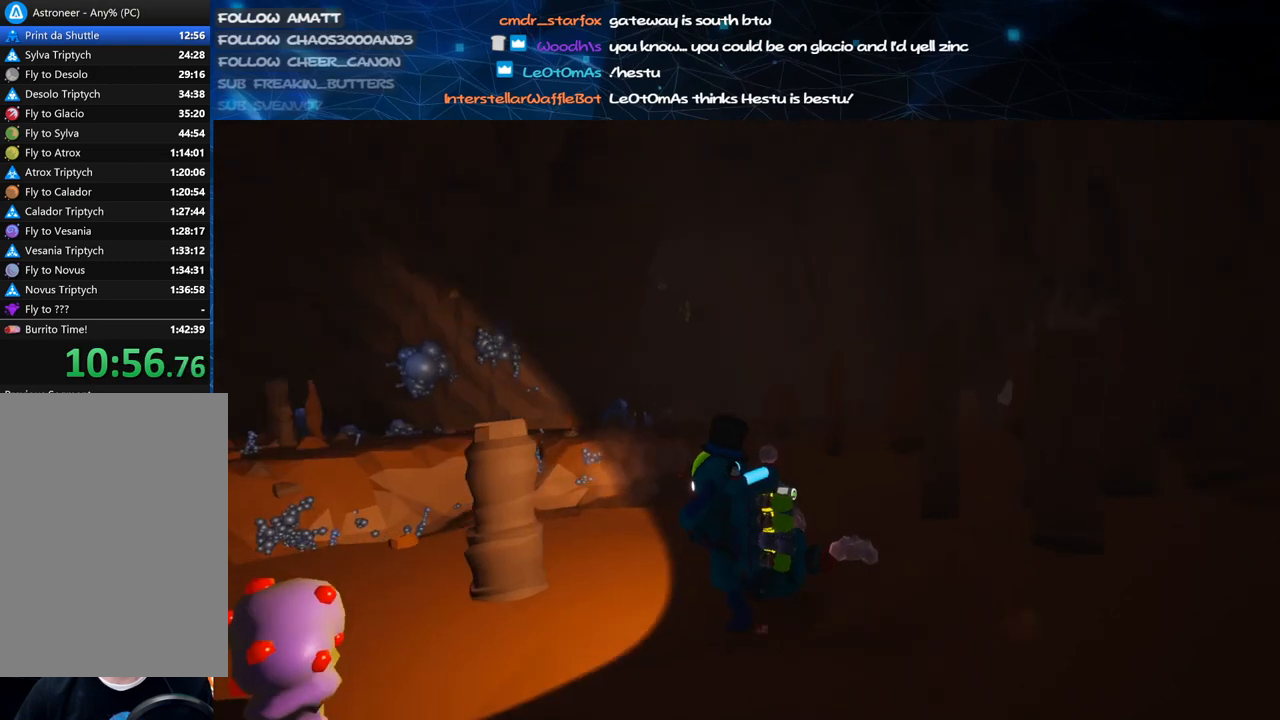
{"keys": ["d", "w"], "mouse": ["right"], "events": [[420, "a", "up"], [420, "d", "down"]]}
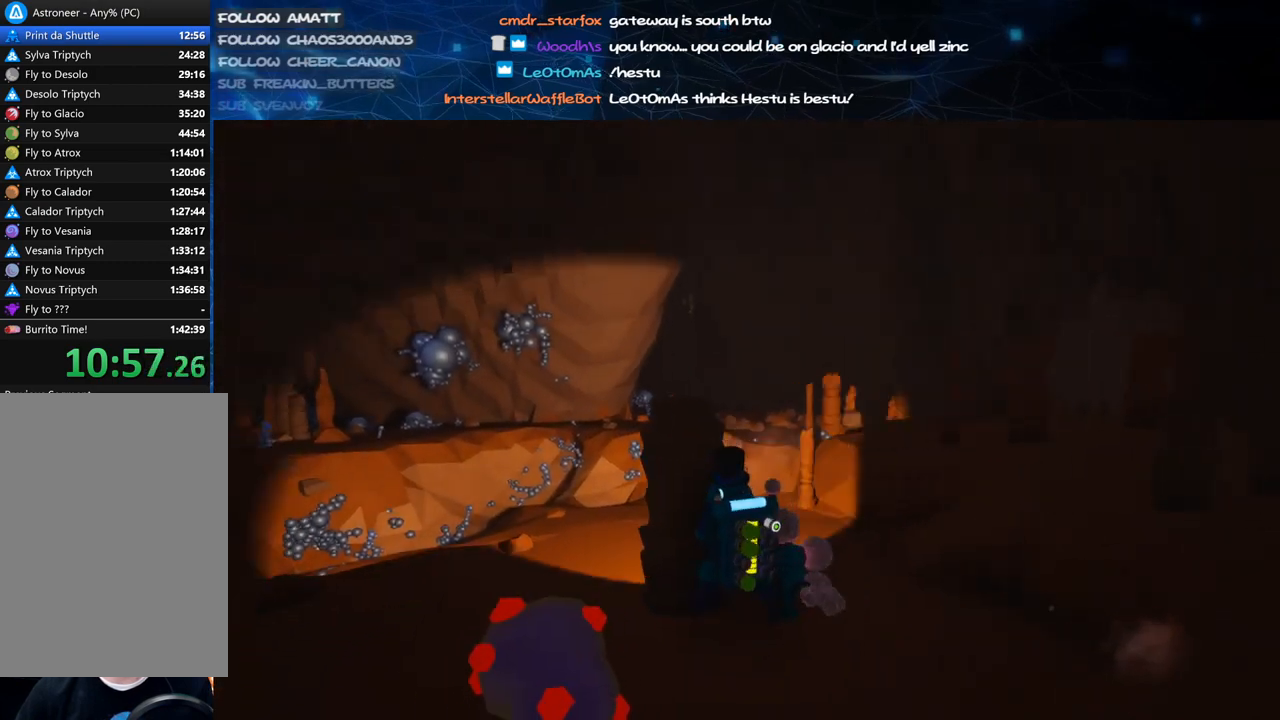
{"keys": ["w"], "mouse": ["right"], "events": [[240, "a", "down"], [240, "d", "up"], [420, "a", "up"]]}
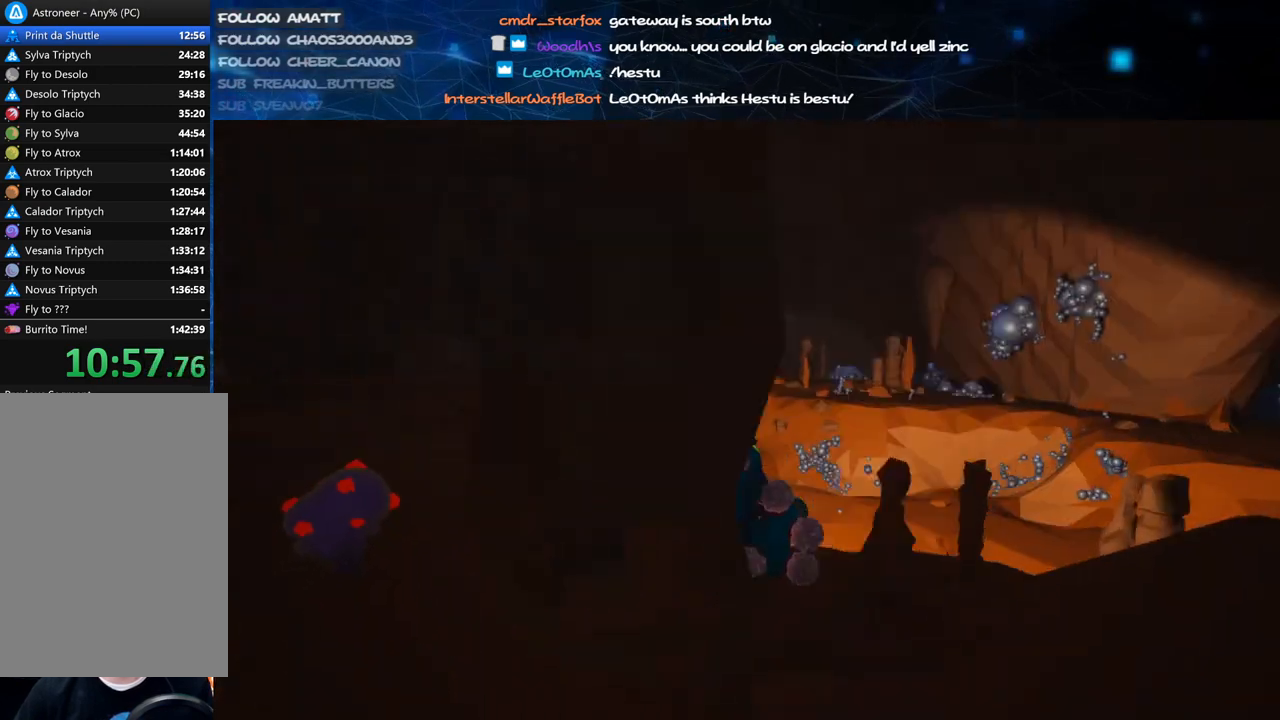
{"keys": ["a", "w"], "mouse": ["right"], "events": [[220, "a", "down"]]}
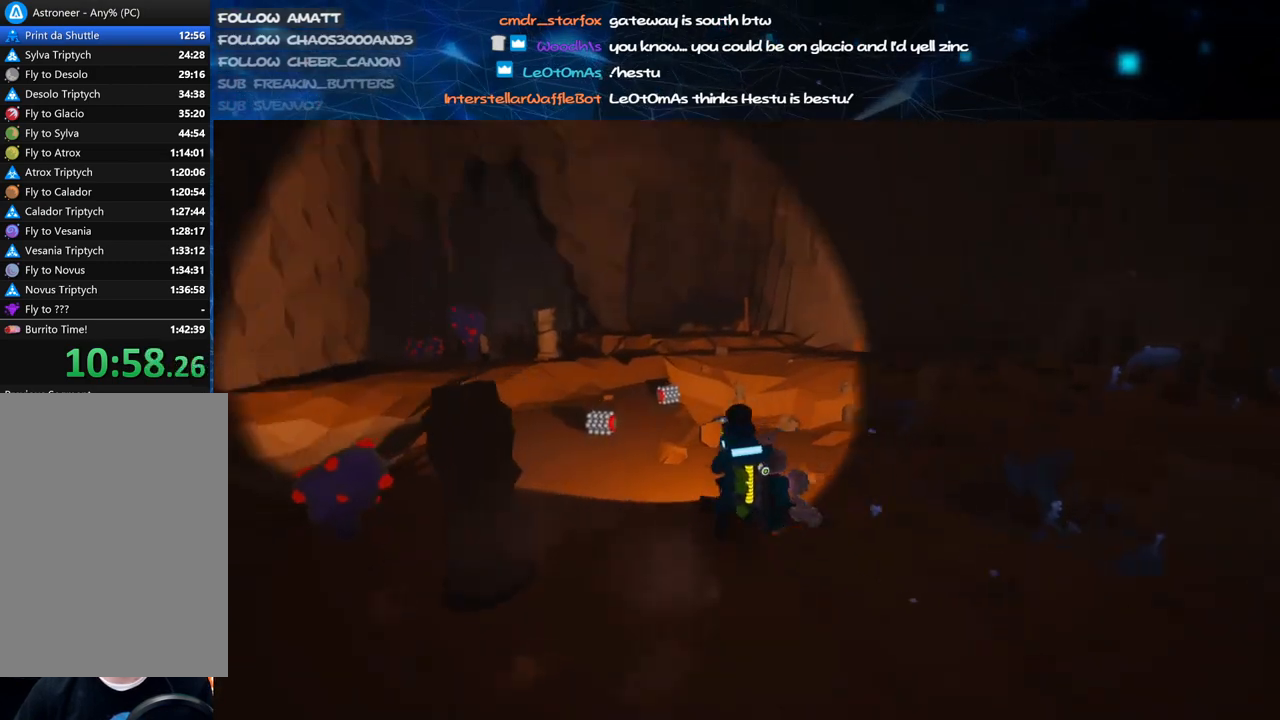
{"keys": ["w"], "mouse": ["right"], "events": [[340, "a", "up"]]}
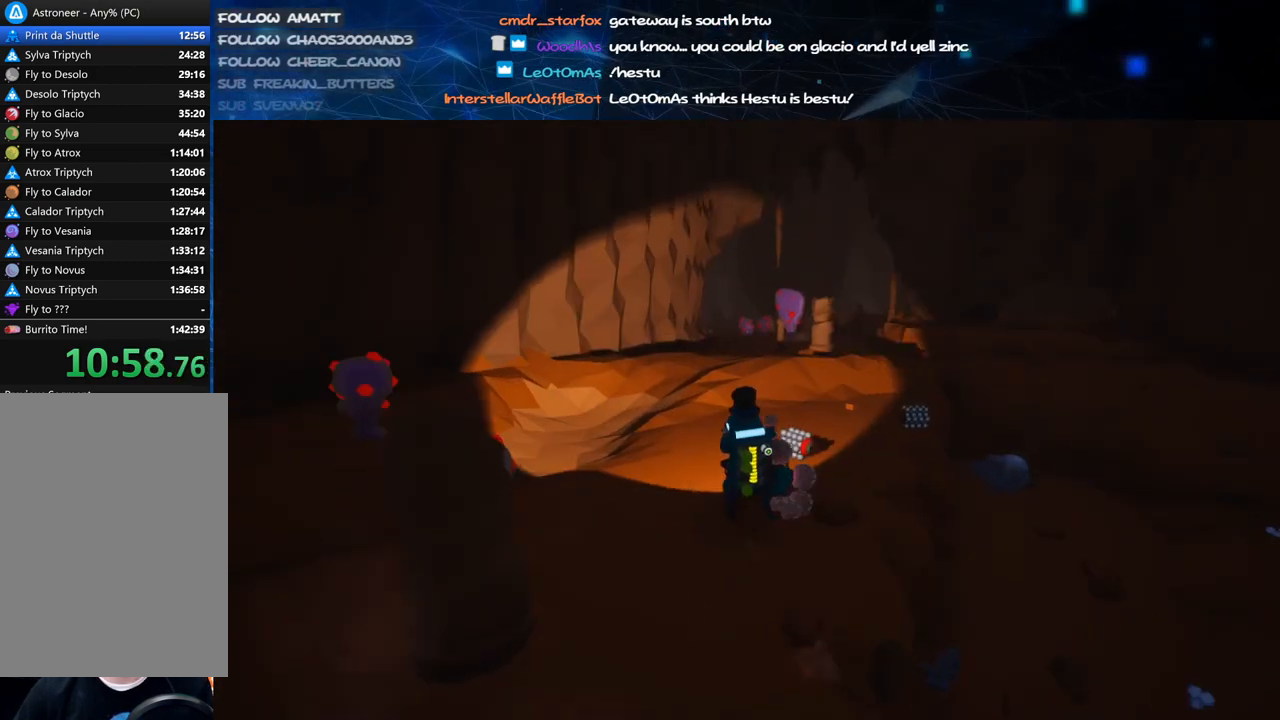
{"keys": ["d"], "mouse": ["right"], "events": [[80, "space", "down"], [200, "d", "down"], [220, "space", "up"], [360, "mouse_wheel", "down"], [380, "mouse_wheel", "up"], [480, "w", "up"]]}
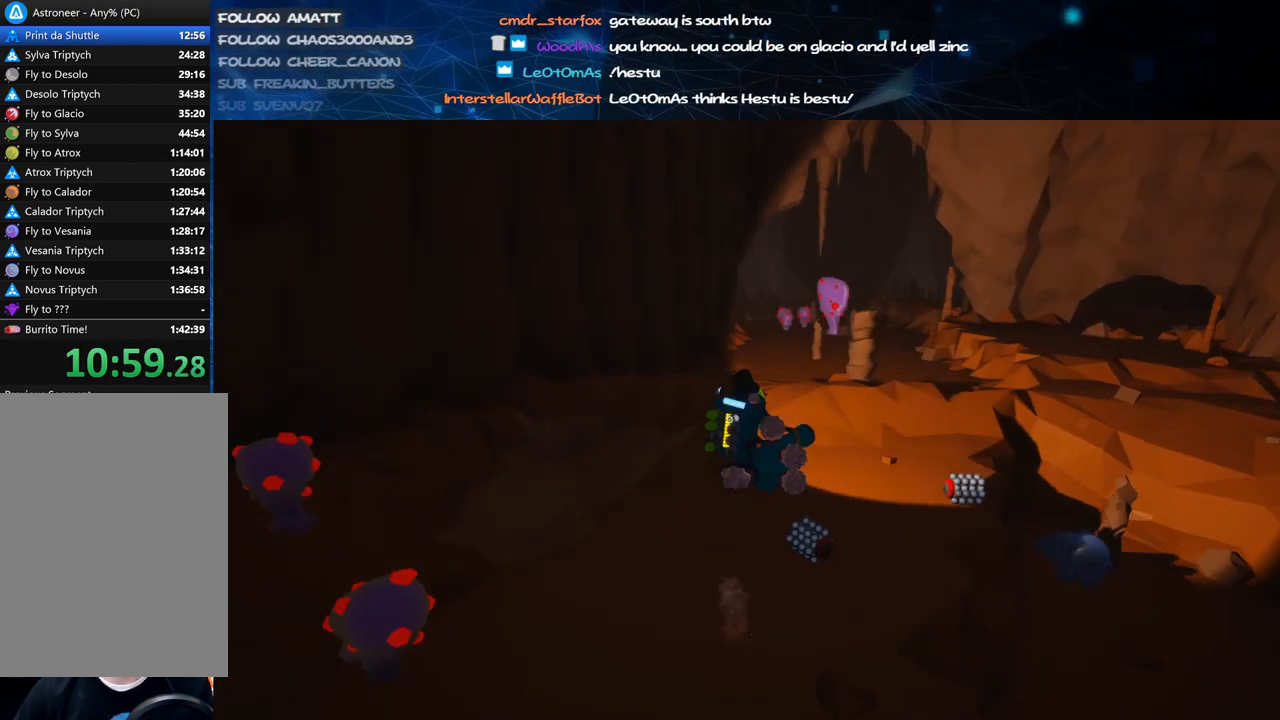
{"keys": ["d"], "mouse": ["right"], "events": [[360, "s", "down"], [480, "s", "up"]]}
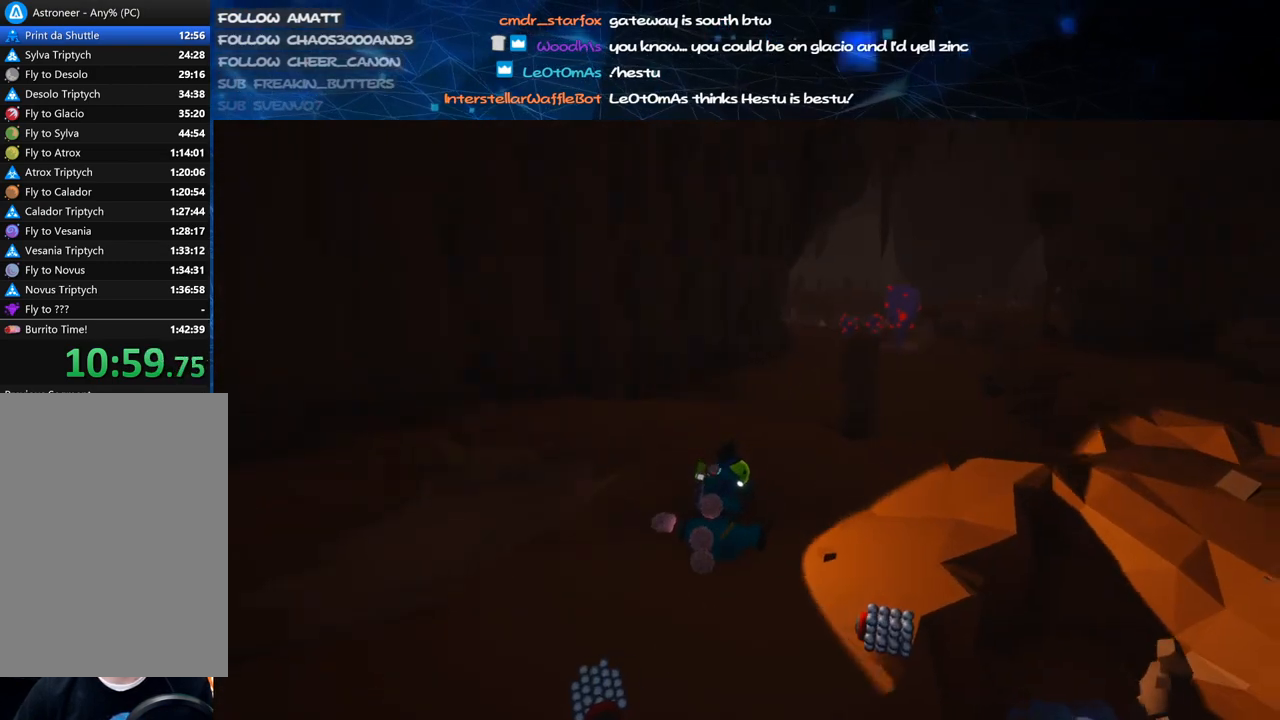
{"keys": ["d", "space", "w"], "mouse": ["right"], "events": [[120, "w", "down"], [340, "d", "up"], [400, "space", "down"], [420, "d", "down"]]}
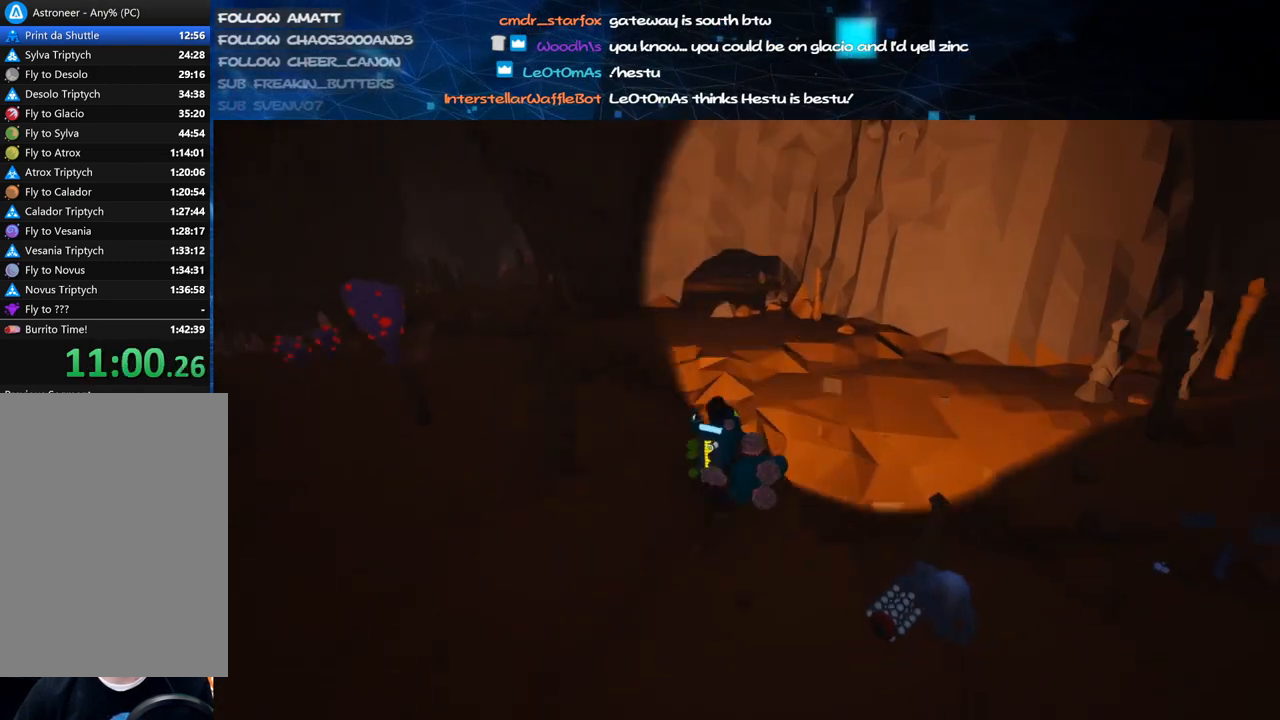
{"keys": ["d", "w"], "mouse": ["right"], "events": [[100, "space", "up"], [280, "d", "up"], [440, "d", "down"]]}
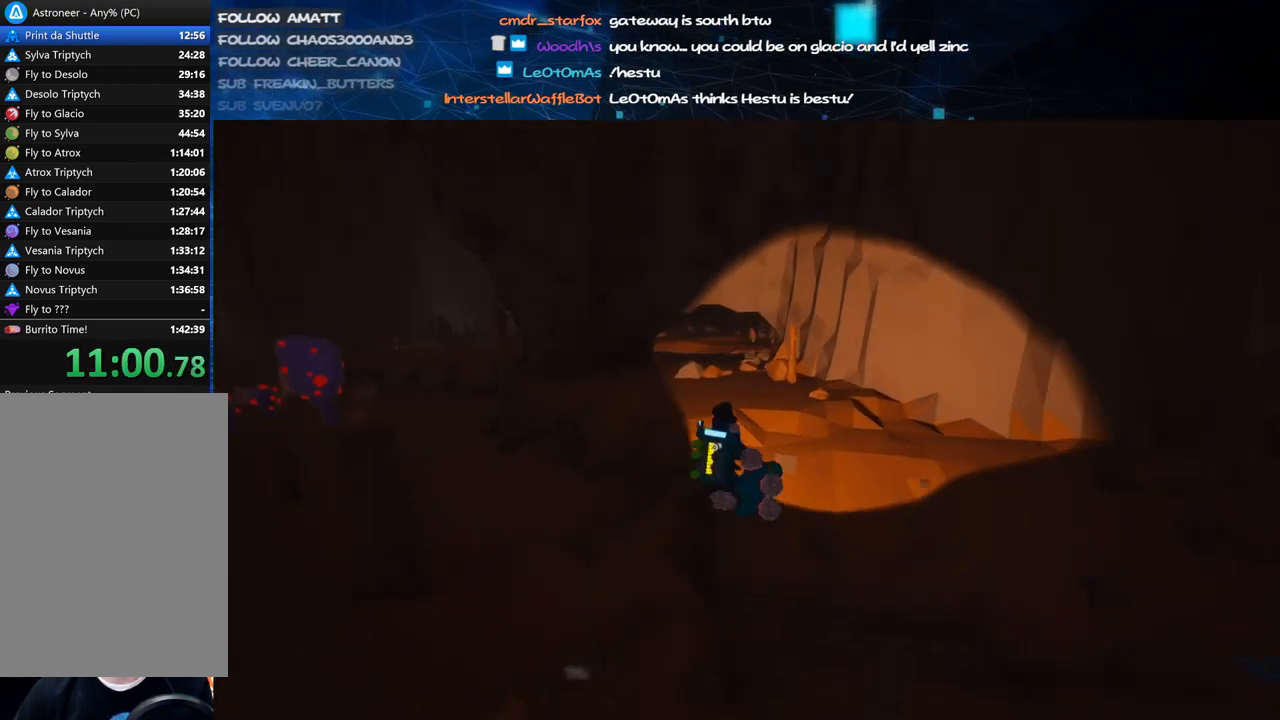
{"keys": ["d", "w"], "mouse": ["right"], "events": [[300, "d", "up"], [400, "d", "down"]]}
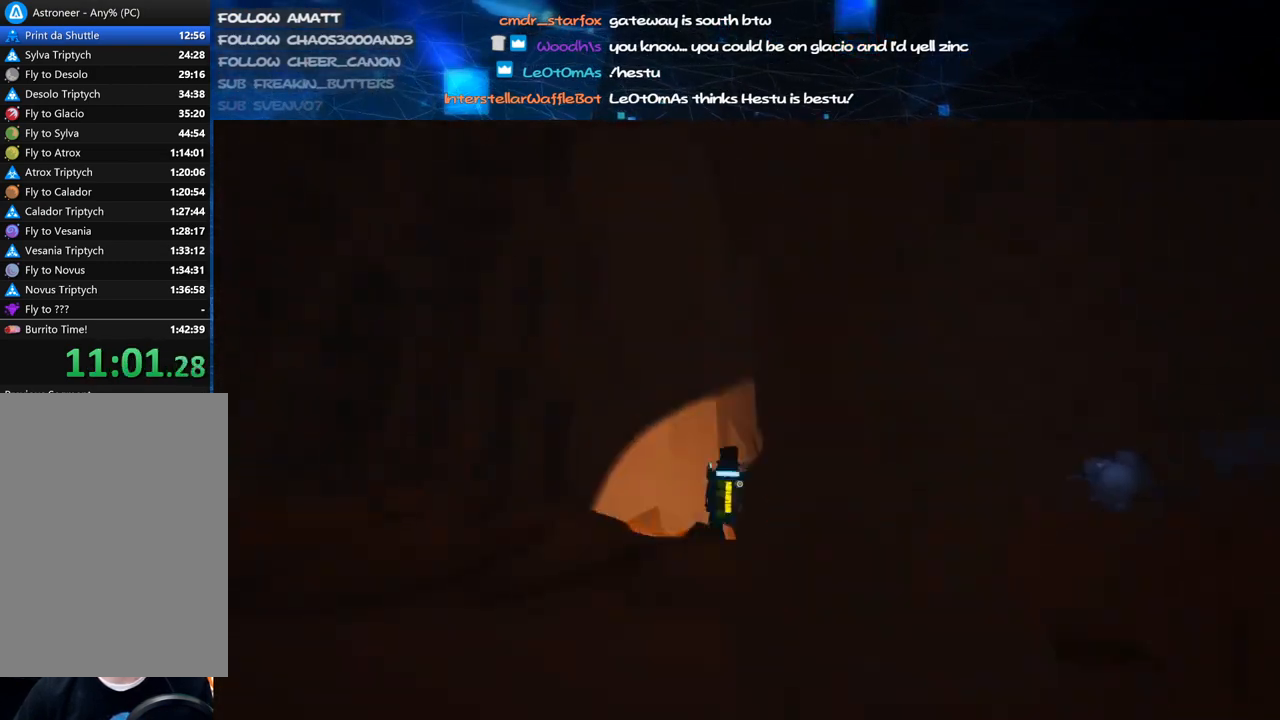
{"keys": ["d", "w"], "mouse": ["right"], "events": [[180, "d", "up"], [240, "d", "down"]]}
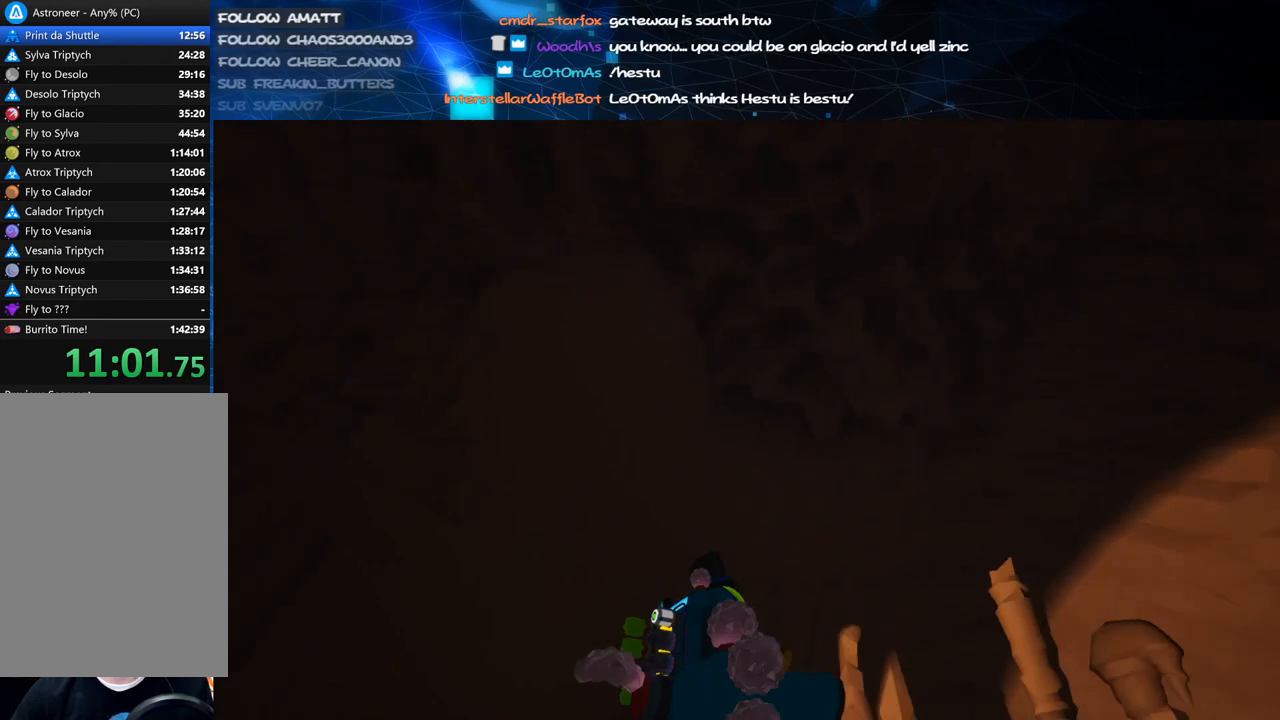
{"keys": ["d", "s"], "mouse": ["right"], "events": [[20, "w", "up"], [240, "s", "down"]]}
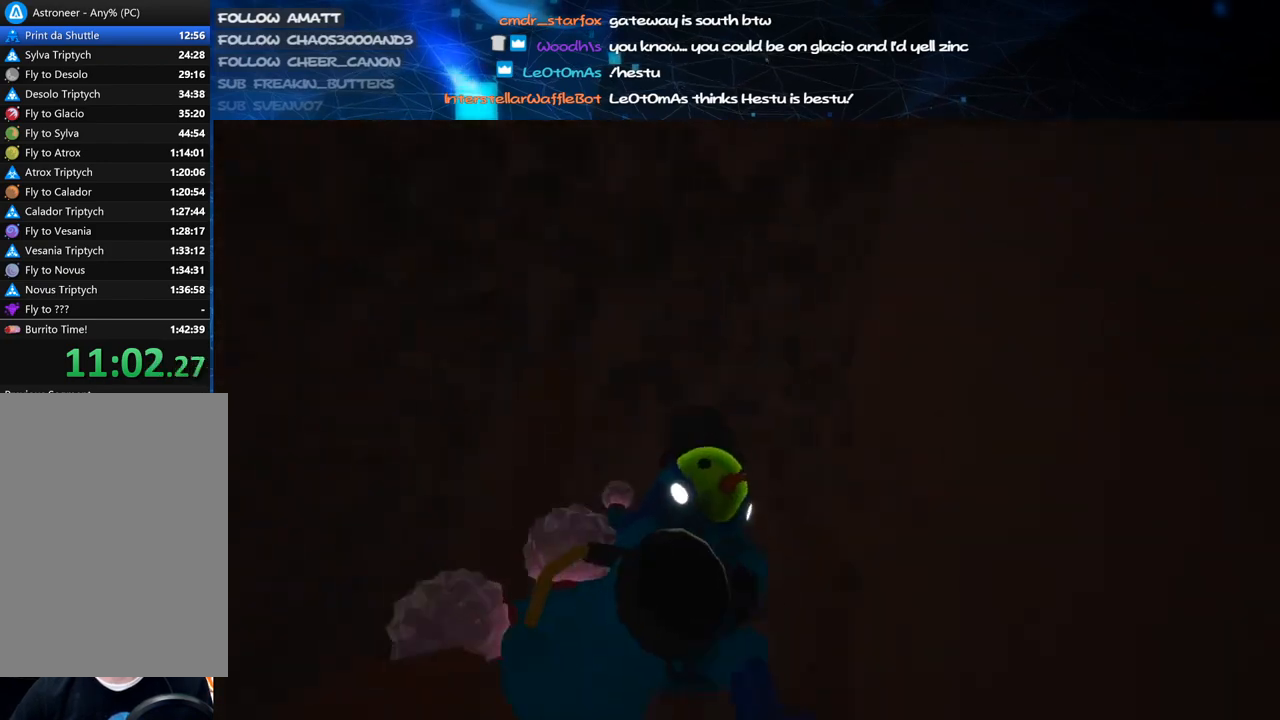
{"keys": ["a"], "mouse": ["right"], "events": [[60, "d", "up"], [180, "a", "down"], [260, "s", "up"]]}
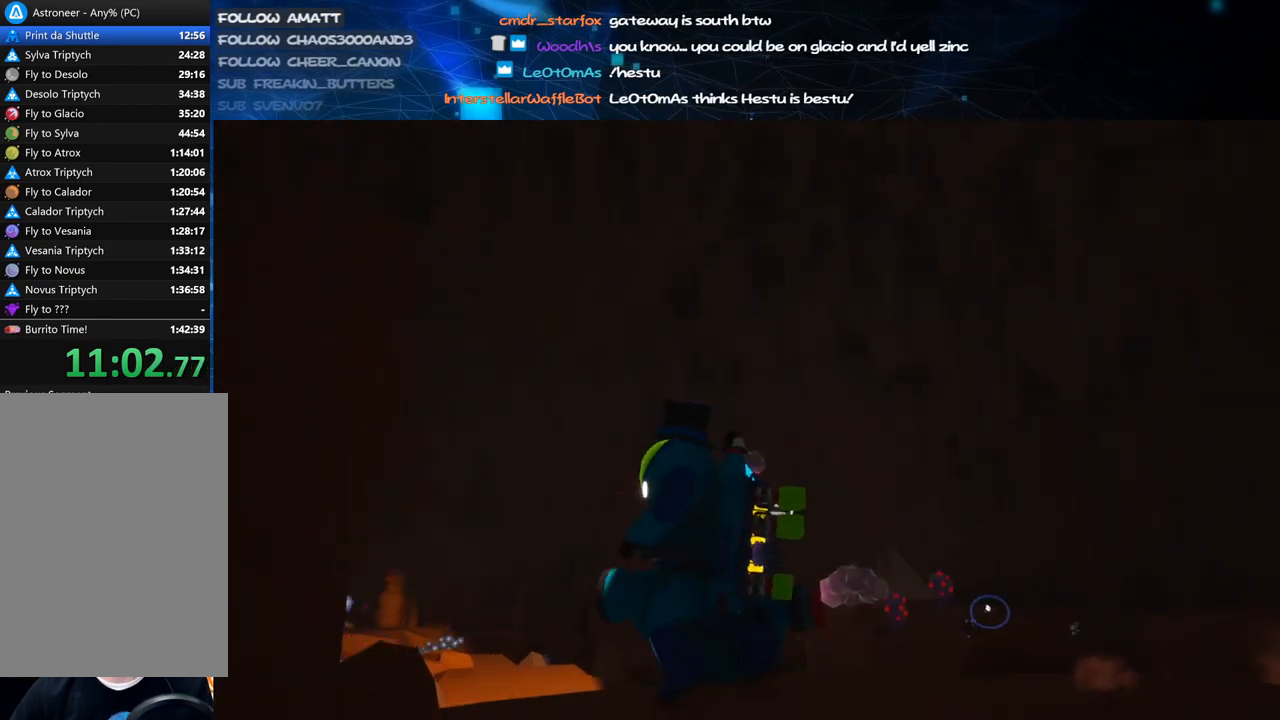
{"keys": ["shift", "w"], "mouse": ["right"], "events": [[40, "w", "down"], [240, "a", "up"], [420, "shift", "down"]]}